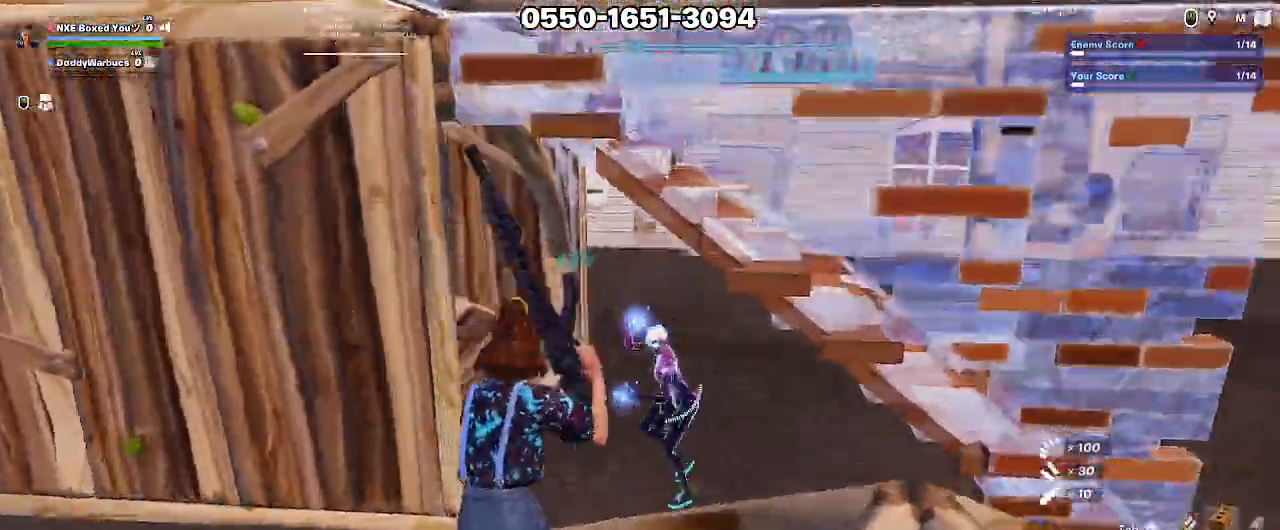
Gameplay with keyboard and mouse; each line is a JSON object with the keys and mouse buttons held at the frame after it. "events" lists presses ("down") and releases ("up") of "1", "2", "3", "4", "5", "a", "alt", "c", "caps_lock", "ctrl", "d", "e", "f", "g", "q", "r", "s", "shift", "space", "t", "tab", "v", "w", "x", "z", "mouse_left", "mouse_wheel" and "mouse_right" between this image and that frame as [ms after this image, input, new state], when the widget could be followed in between. "mouse_left", "mouse_wheel", "mouse_right" = the "left", "wheel", "right" buttons of the "mouse" list. No other keys are recorded. "wheel" means that the mouse wheel is clicked or scrolled. Not read: mouse_move.
{"keys": ["alt"], "mouse": ["left", "right"], "events": [[83, "w", "up"], [133, "d", "up"], [133, "mouse_left", "down"], [417, "alt", "down"], [450, "alt", "up"], [450, "mouse_right", "down"], [500, "alt", "down"]]}
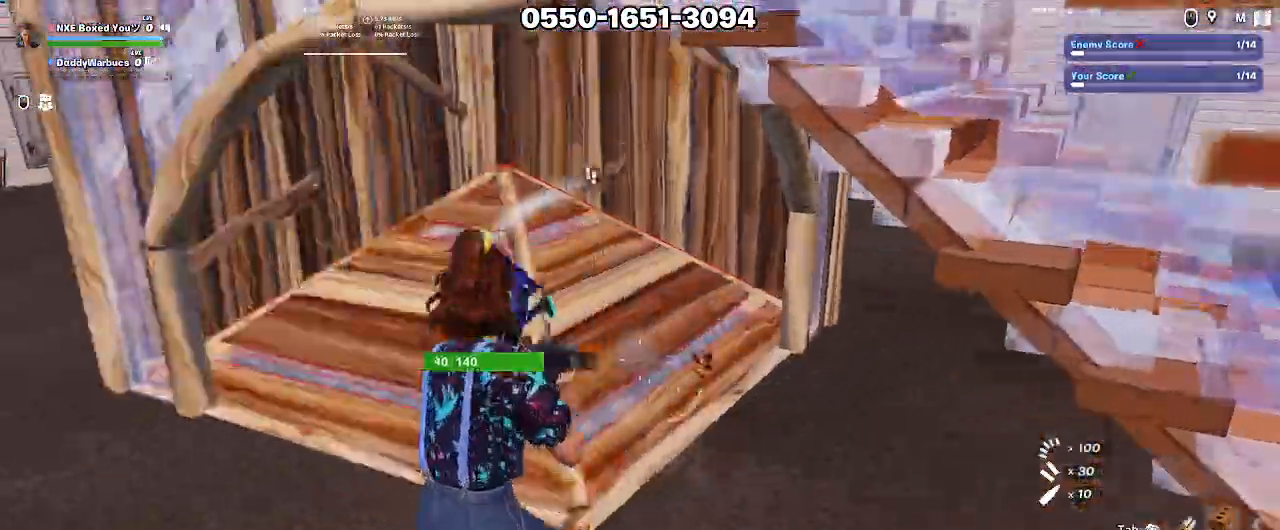
{"keys": ["a", "w"], "mouse": [], "events": [[50, "mouse_right", "up"], [100, "alt", "up"], [100, "d", "down"], [100, "mouse_right", "down"], [150, "alt", "down"], [200, "alt", "up"], [200, "mouse_left", "up"], [200, "mouse_right", "up"], [233, "ctrl", "down"], [233, "d", "up"], [333, "a", "down"], [333, "w", "down"], [383, "ctrl", "up"]]}
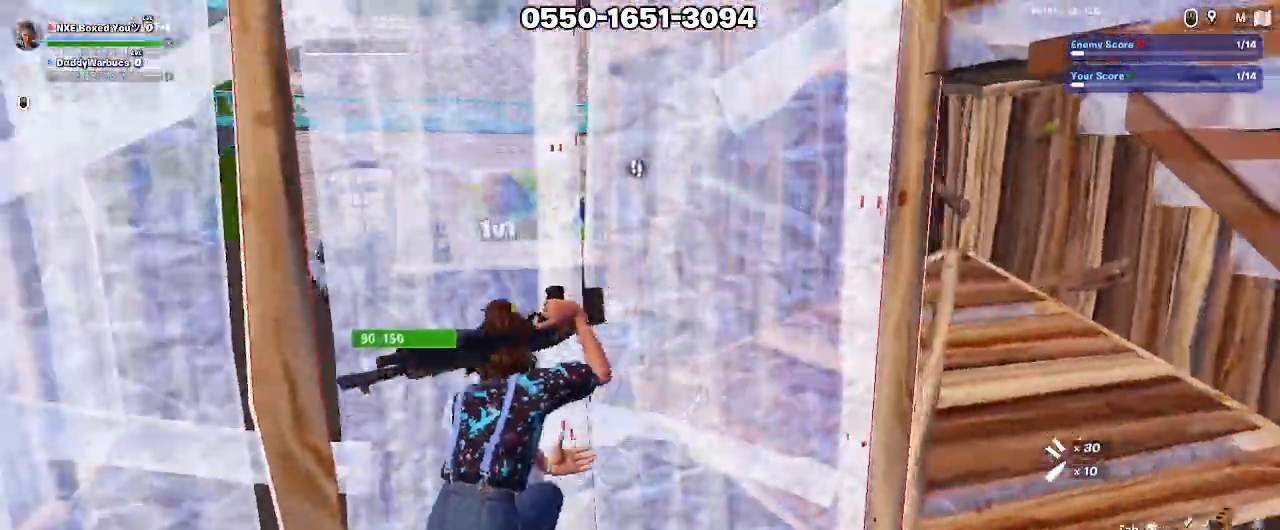
{"keys": ["s"], "mouse": [], "events": [[67, "w", "up"], [200, "space", "down"], [250, "a", "up"], [250, "s", "down"], [350, "space", "up"]]}
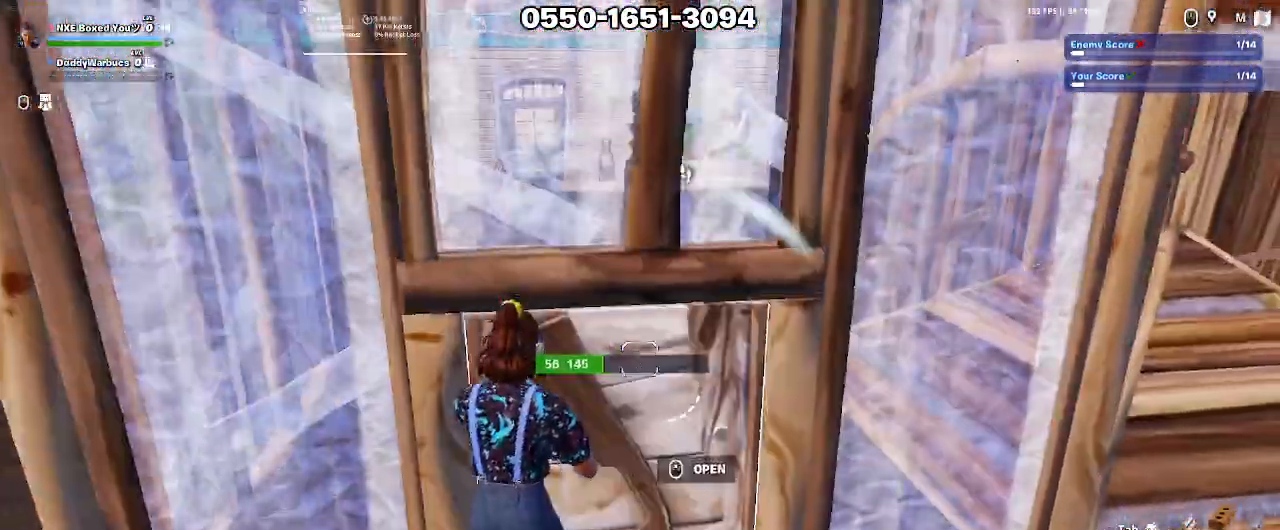
{"keys": [], "mouse": [], "events": [[183, "a", "down"], [233, "a", "up"], [233, "d", "down"], [367, "a", "down"], [367, "d", "up"], [367, "s", "up"], [450, "a", "up"]]}
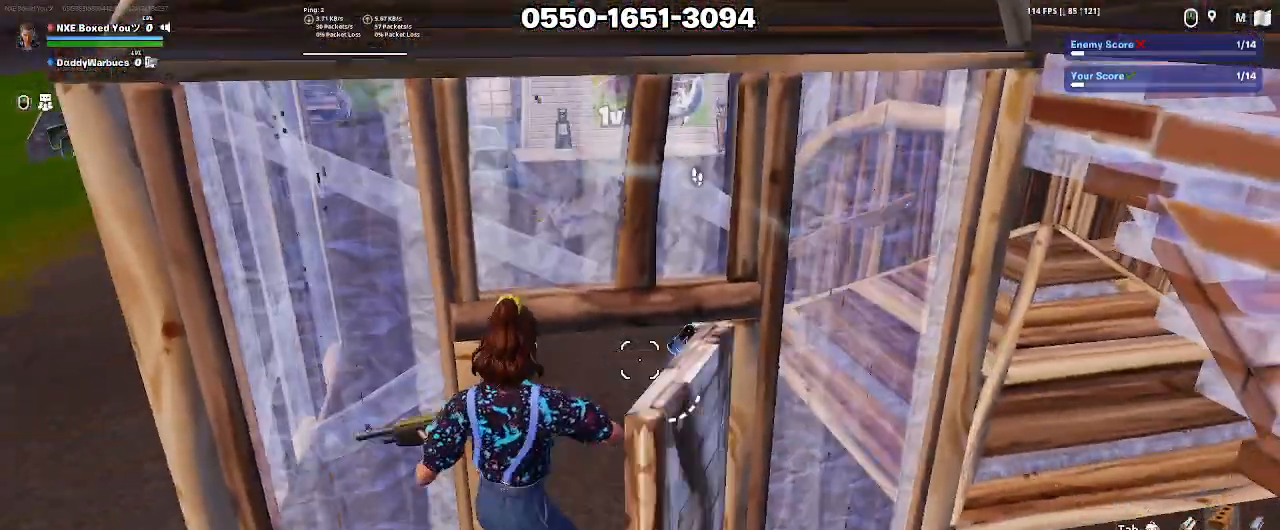
{"keys": [], "mouse": [], "events": [[333, "mouse_left", "down"], [383, "mouse_left", "up"]]}
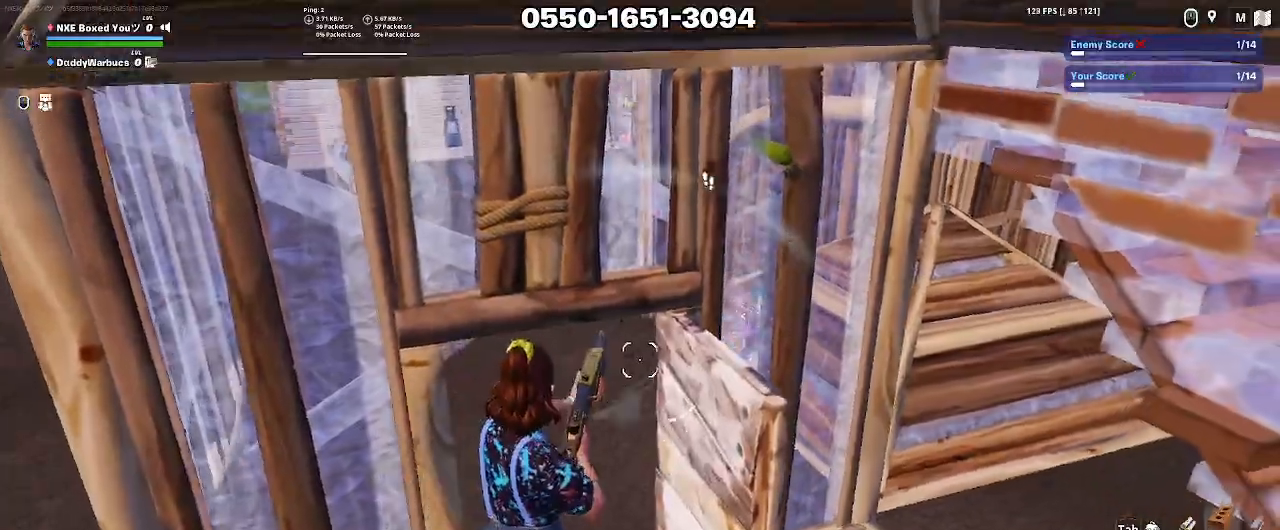
{"keys": ["ctrl", "d"], "mouse": [], "events": [[117, "1", "down"], [200, "1", "up"], [200, "d", "down"], [200, "space", "down"], [350, "space", "up"], [450, "ctrl", "down"]]}
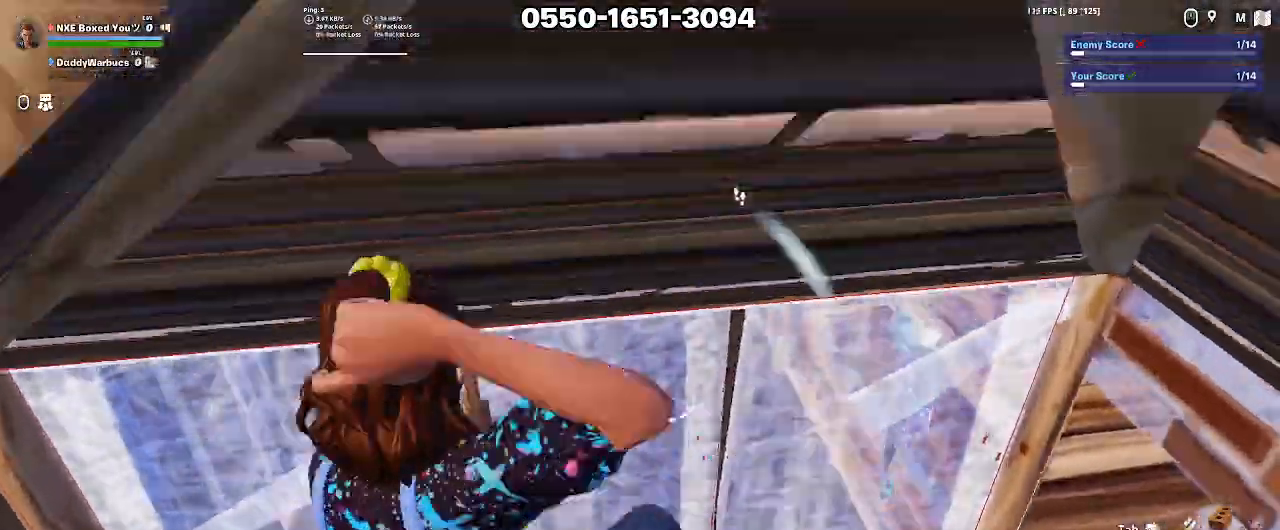
{"keys": ["a", "d"], "mouse": [], "events": [[33, "ctrl", "up"], [183, "alt", "down"], [217, "alt", "up"], [267, "d", "up"], [317, "a", "down"], [317, "alt", "down"], [417, "alt", "up"], [450, "alt", "down"], [500, "alt", "up"], [500, "d", "down"]]}
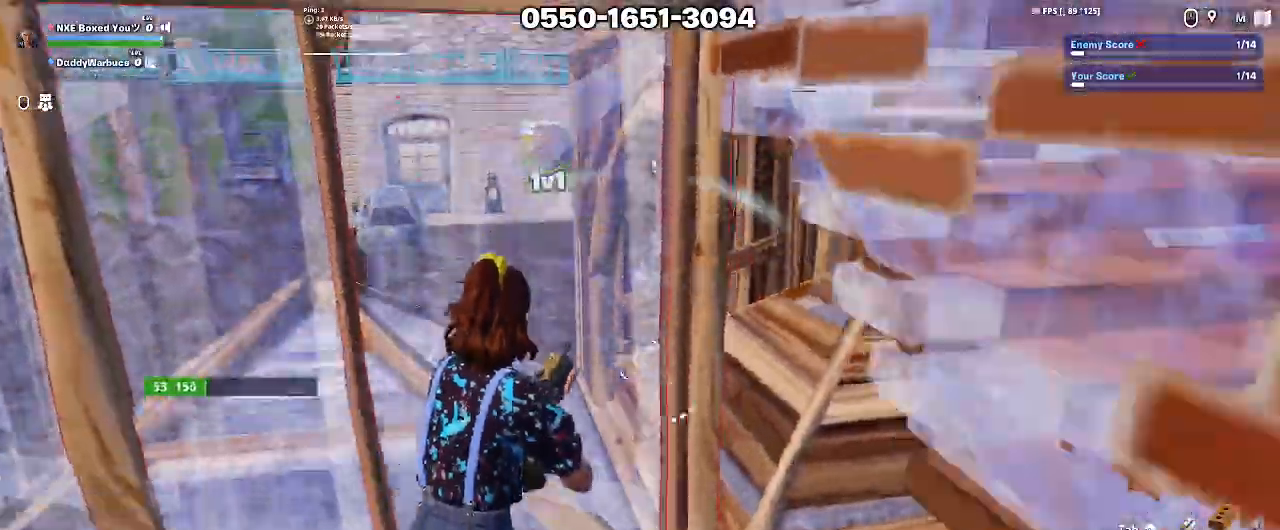
{"keys": ["alt", "d"], "mouse": [], "events": [[100, "a", "up"], [100, "alt", "down"], [150, "alt", "up"], [333, "alt", "down"], [433, "alt", "up"], [467, "alt", "down"]]}
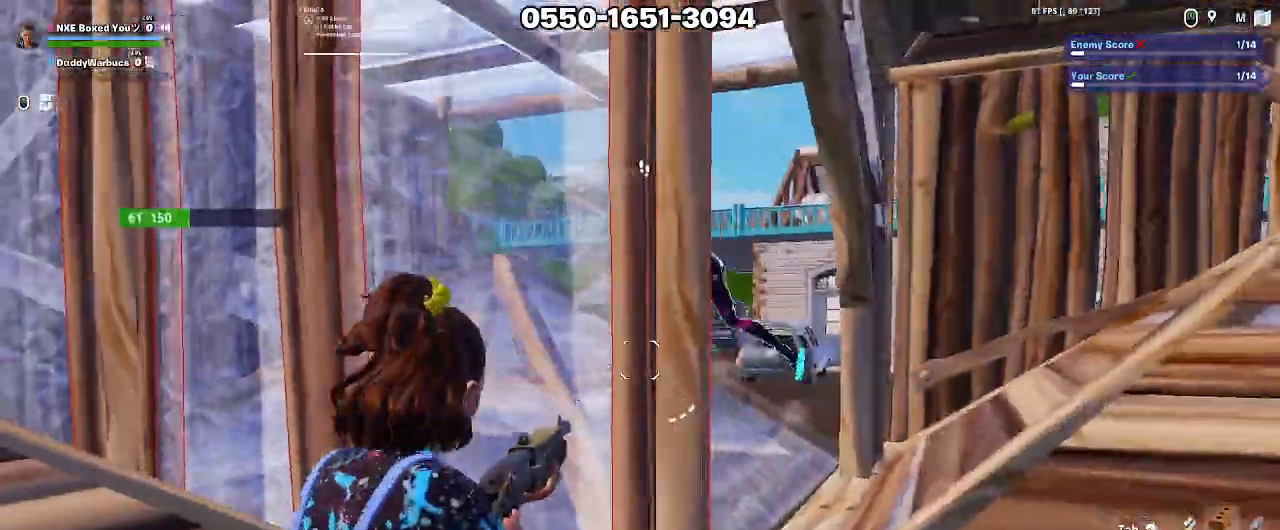
{"keys": ["alt", "d"], "mouse": [], "events": [[17, "alt", "up"], [117, "alt", "down"], [167, "alt", "up"], [217, "alt", "down"], [300, "alt", "up"], [500, "alt", "down"]]}
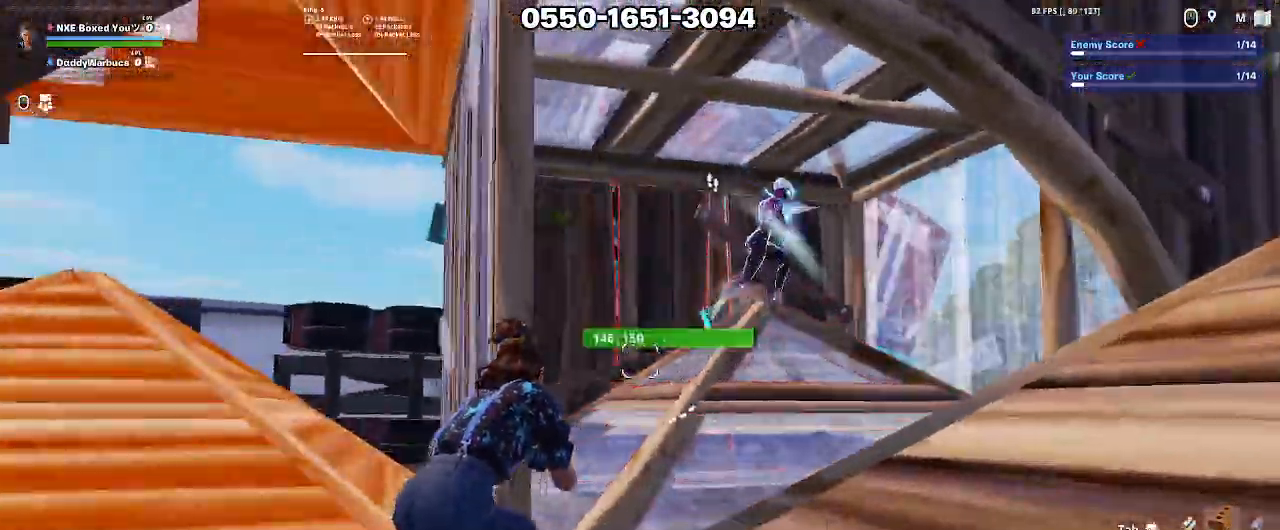
{"keys": ["ctrl", "w"], "mouse": [], "events": [[133, "alt", "up"], [217, "mouse_left", "down"], [367, "1", "down"], [367, "d", "up"], [367, "mouse_left", "up"], [367, "w", "down"], [467, "1", "up"], [500, "ctrl", "down"]]}
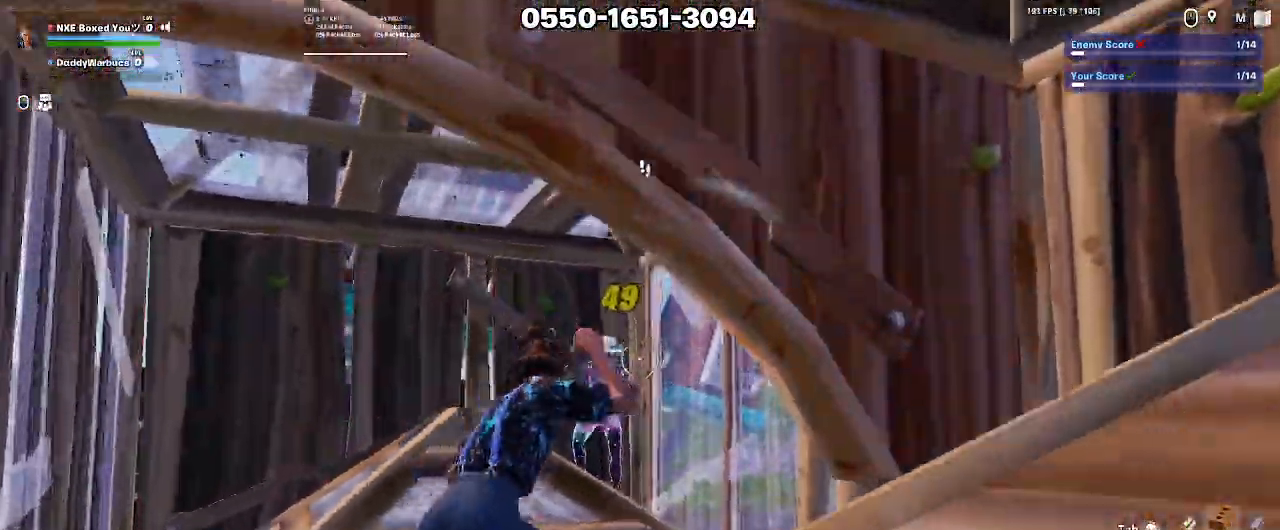
{"keys": ["d", "w"], "mouse": ["left"], "events": [[50, "1", "down"], [50, "ctrl", "up"], [150, "1", "up"], [233, "1", "down"], [333, "1", "up"], [433, "mouse_left", "down"], [467, "d", "down"]]}
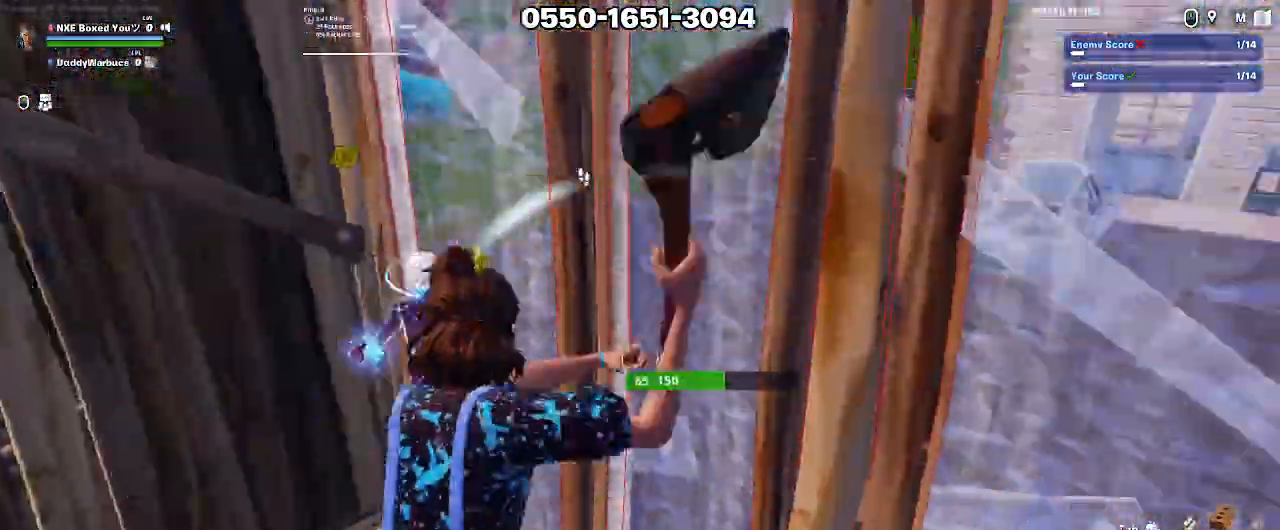
{"keys": ["w"], "mouse": ["left"], "events": [[167, "d", "up"]]}
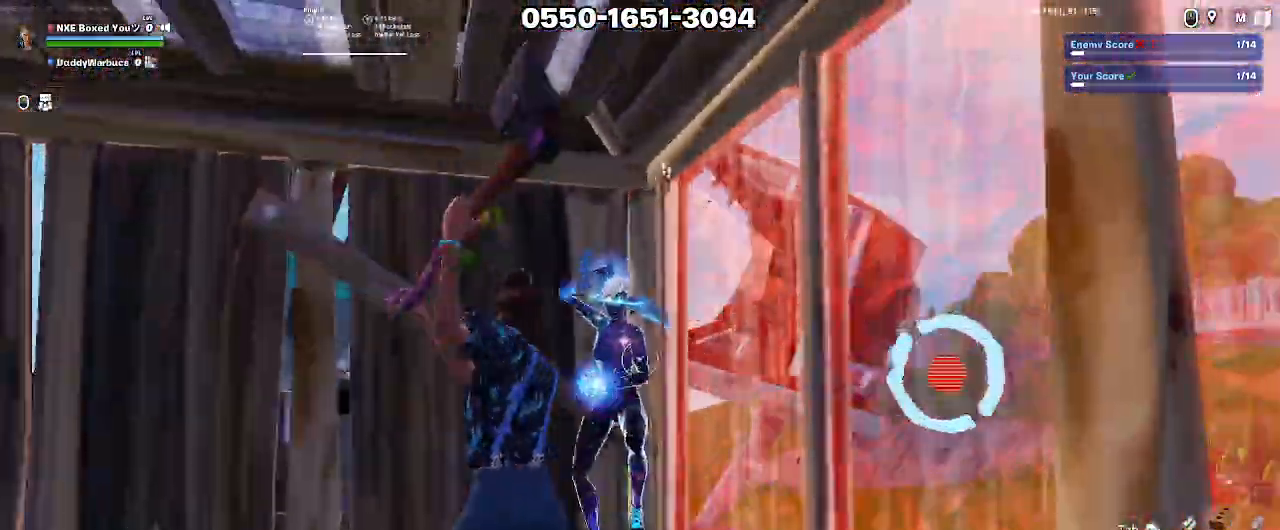
{"keys": ["ctrl", "w"], "mouse": [], "events": [[367, "ctrl", "down"], [367, "mouse_left", "up"], [417, "ctrl", "up"], [450, "ctrl", "down"]]}
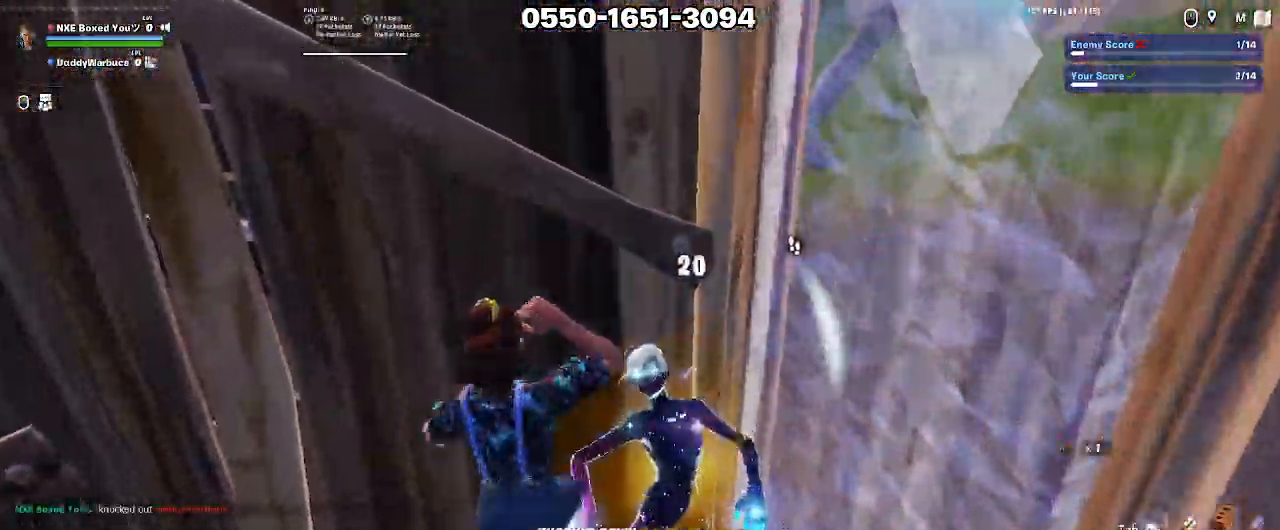
{"keys": [], "mouse": [], "events": [[50, "ctrl", "up"], [150, "w", "up"]]}
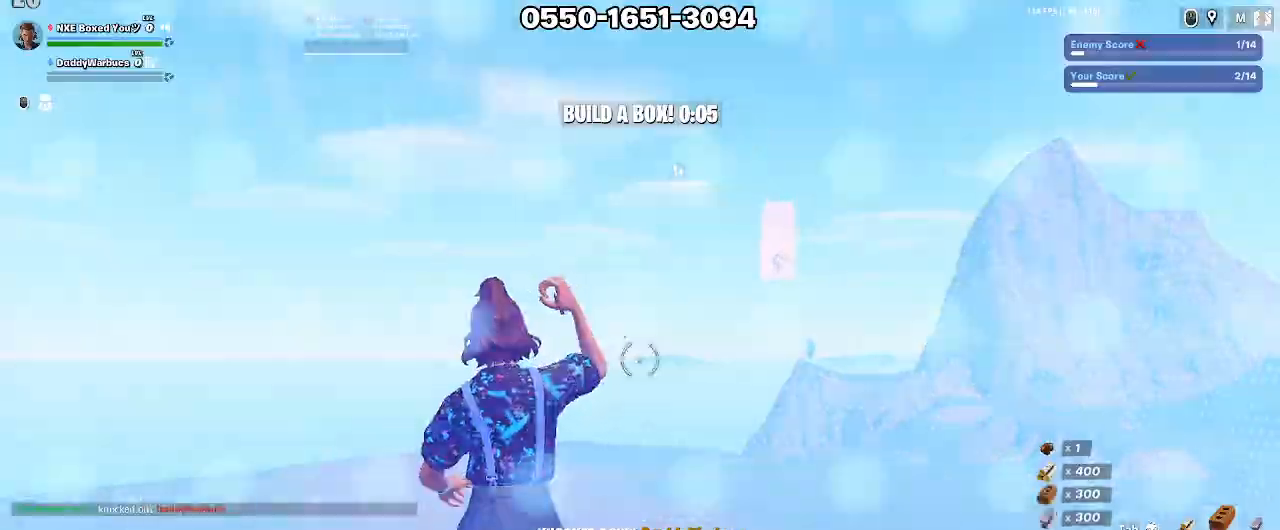
{"keys": [], "mouse": [], "events": []}
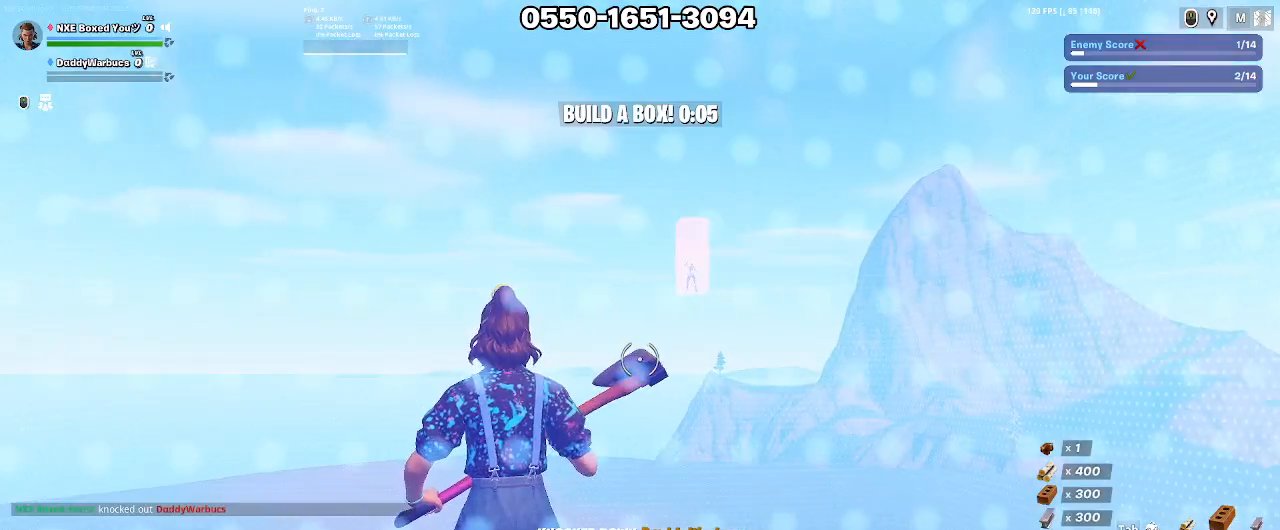
{"keys": ["d", "w"], "mouse": [], "events": [[183, "d", "down"], [417, "1", "down"], [417, "w", "down"], [500, "1", "up"]]}
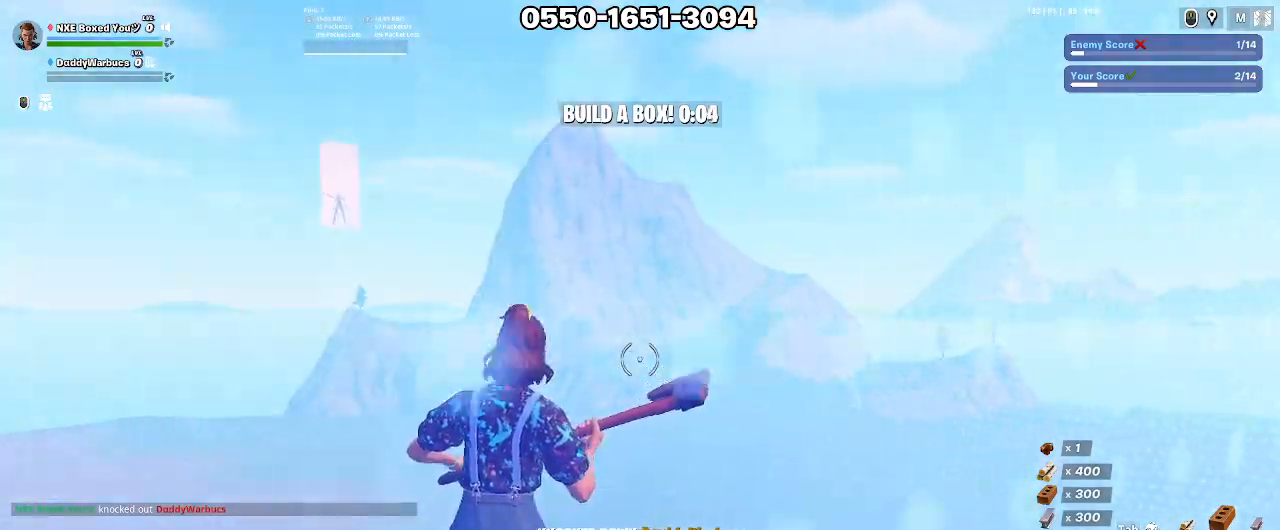
{"keys": [], "mouse": ["left"], "events": [[100, "1", "down"], [200, "1", "up"], [383, "w", "up"], [433, "d", "up"], [433, "mouse_left", "down"]]}
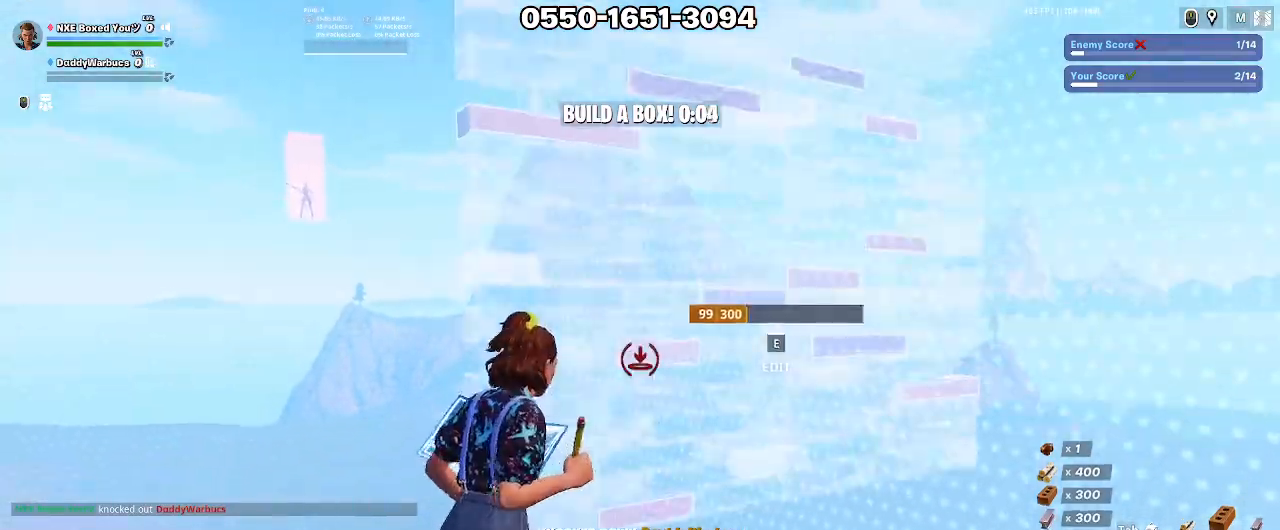
{"keys": [], "mouse": ["left"], "events": [[17, "e", "down"], [17, "mouse_left", "up"], [67, "mouse_left", "down"], [200, "e", "up"]]}
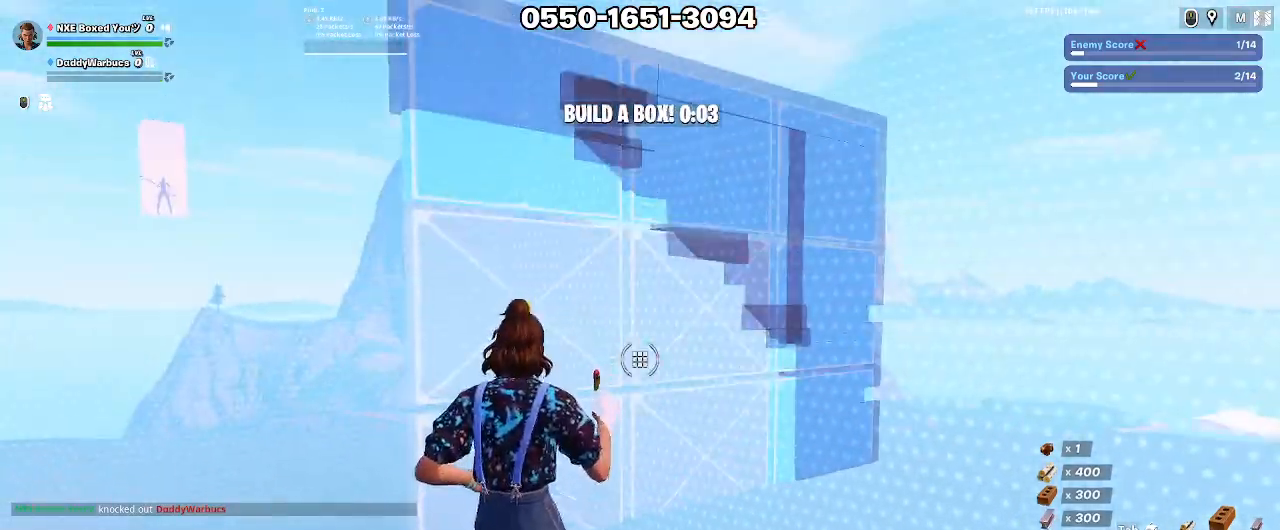
{"keys": ["a", "alt", "s"], "mouse": [], "events": [[33, "s", "down"], [233, "ctrl", "down"], [233, "mouse_left", "up"], [317, "ctrl", "up"], [367, "a", "down"], [450, "alt", "down"]]}
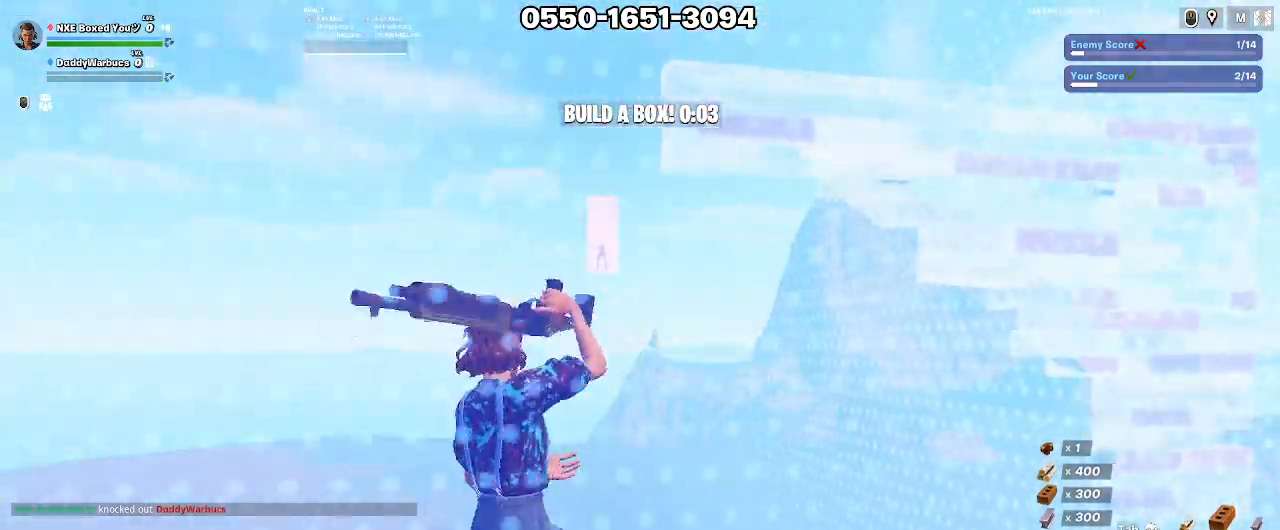
{"keys": ["d"], "mouse": ["right"], "events": [[50, "alt", "up"], [100, "alt", "down"], [150, "d", "down"], [200, "a", "up"], [200, "alt", "up"], [233, "s", "up"], [283, "mouse_right", "down"], [383, "mouse_right", "up"], [433, "alt", "down"], [433, "mouse_right", "down"], [483, "alt", "up"]]}
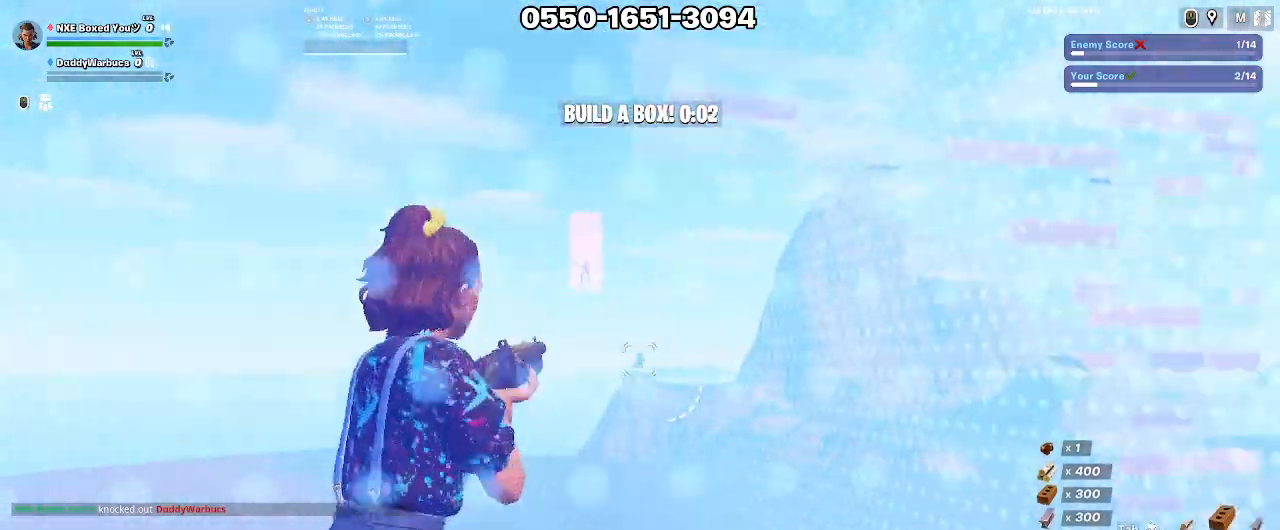
{"keys": ["d", "w"], "mouse": [], "events": [[17, "mouse_right", "up"], [67, "alt", "down"], [100, "mouse_right", "down"], [117, "alt", "up"], [167, "alt", "down"], [167, "mouse_right", "up"], [217, "alt", "up"], [217, "mouse_right", "down"], [250, "w", "down"], [300, "mouse_right", "up"], [350, "mouse_right", "down"], [450, "mouse_right", "up"]]}
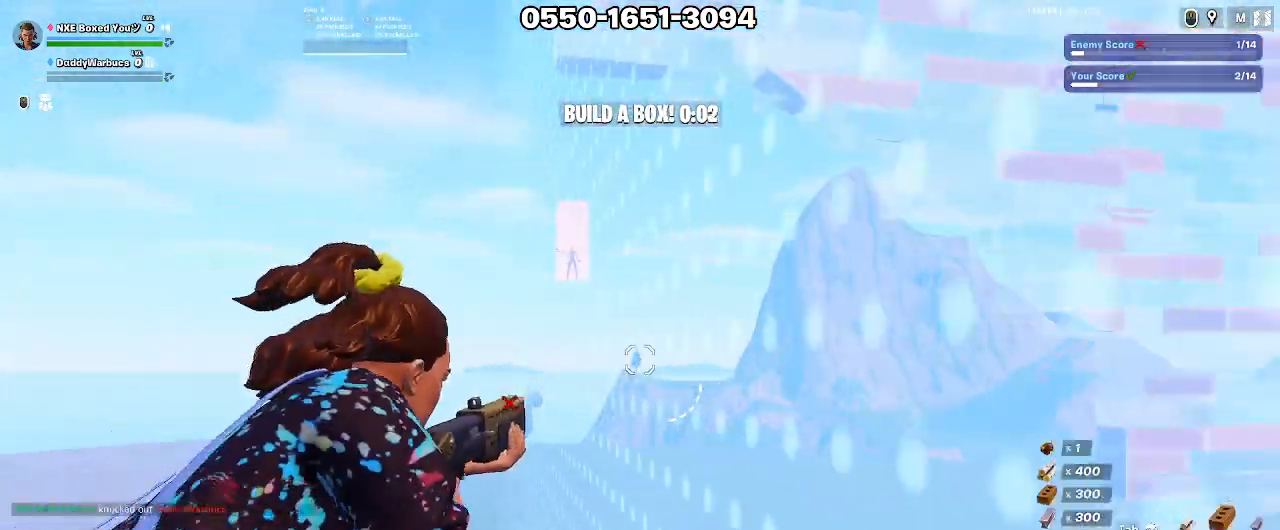
{"keys": ["w"], "mouse": [], "events": [[33, "mouse_right", "down"], [133, "mouse_right", "up"], [217, "alt", "down"], [317, "alt", "up"], [417, "d", "up"]]}
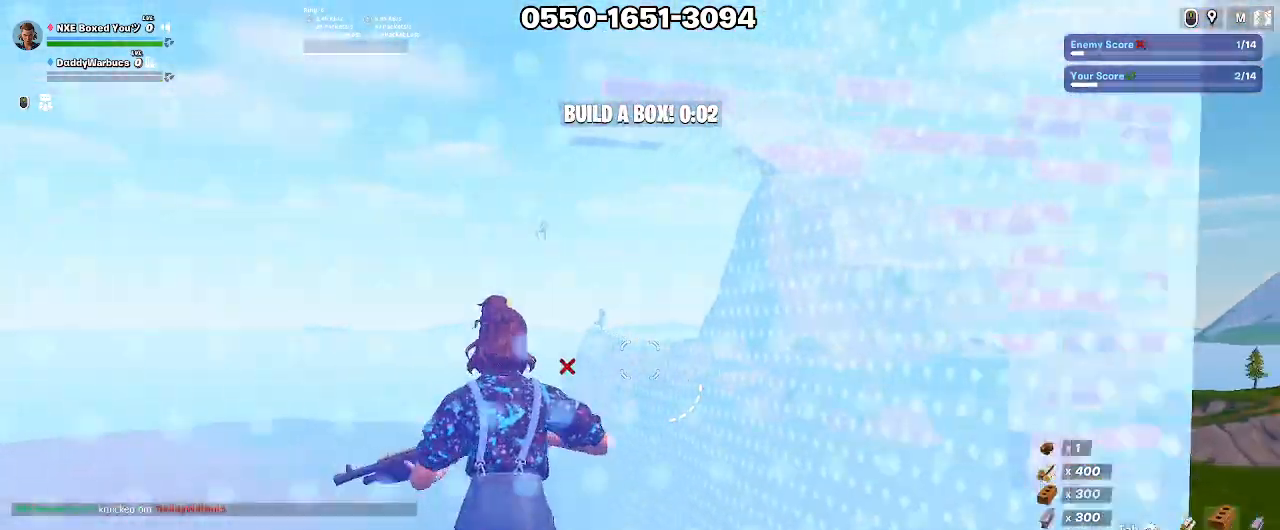
{"keys": ["w"], "mouse": [], "events": []}
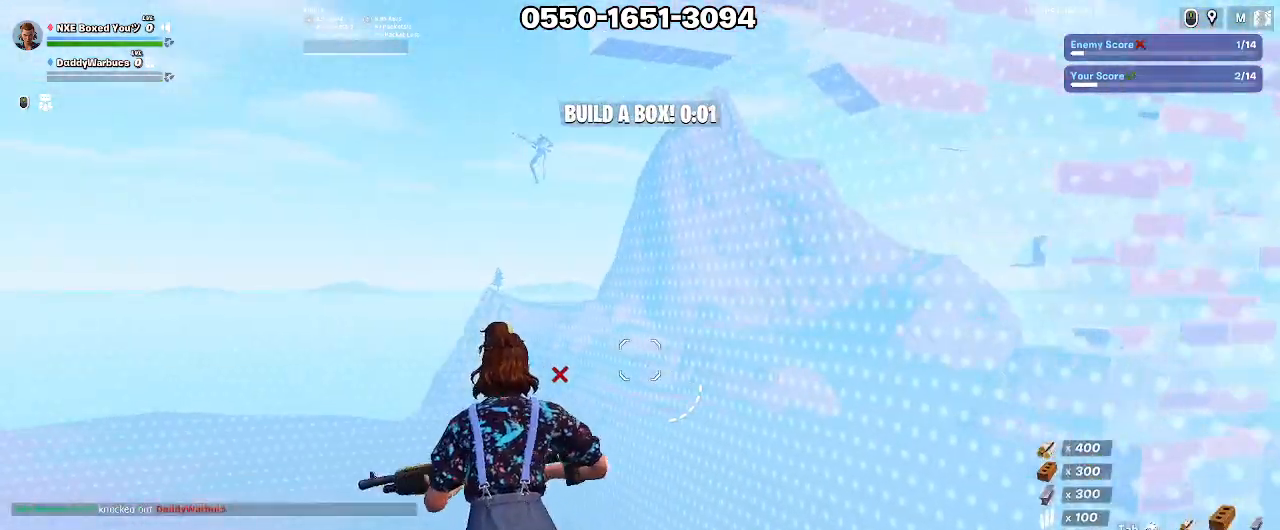
{"keys": ["a", "w"], "mouse": ["left"], "events": [[300, "shift", "down"], [350, "mouse_left", "down"], [450, "shift", "up"], [483, "a", "down"]]}
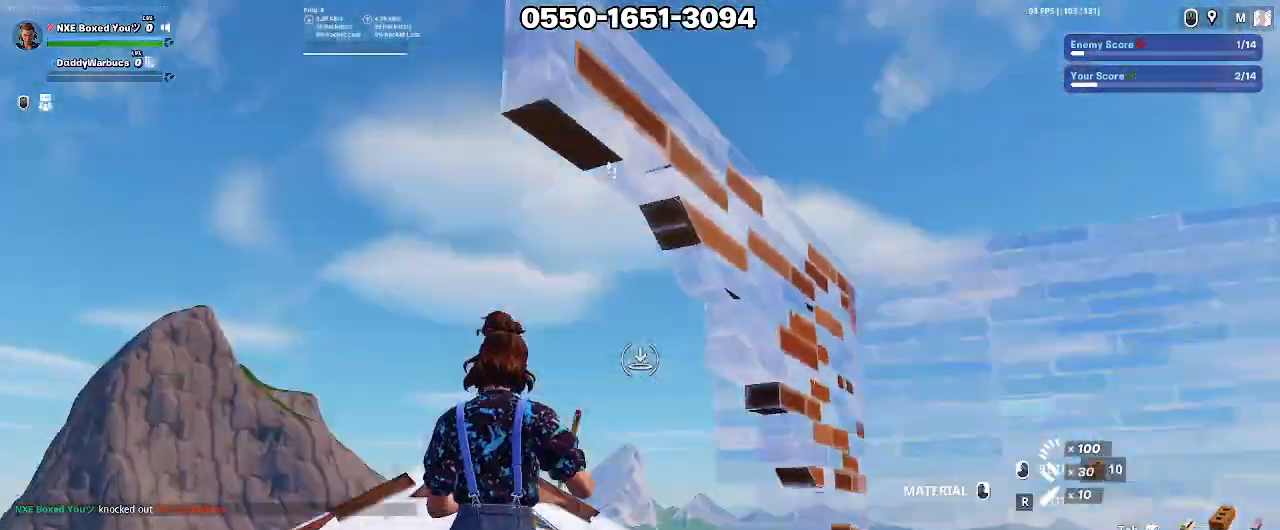
{"keys": ["d", "w"], "mouse": [], "events": [[133, "x", "down"], [217, "x", "up"], [267, "ctrl", "down"], [367, "mouse_left", "up"], [417, "a", "up"], [417, "ctrl", "up"], [450, "d", "down"]]}
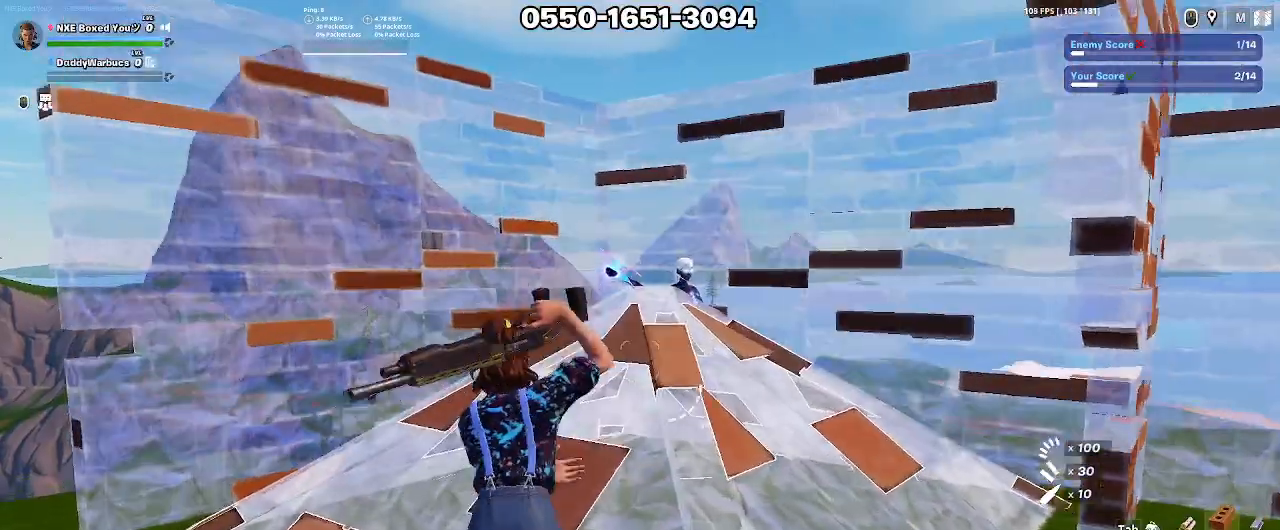
{"keys": ["2", "w"], "mouse": [], "events": [[200, "d", "up"], [383, "mouse_left", "down"], [467, "2", "down"], [467, "mouse_left", "up"]]}
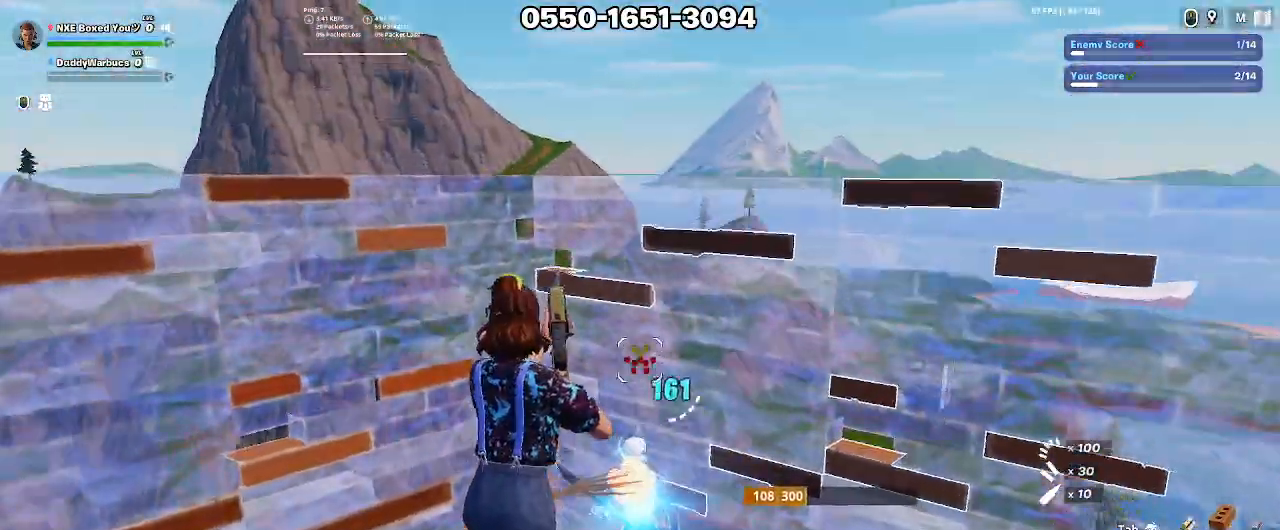
{"keys": [], "mouse": ["right"], "events": [[67, "2", "up"], [117, "w", "up"], [483, "mouse_right", "down"]]}
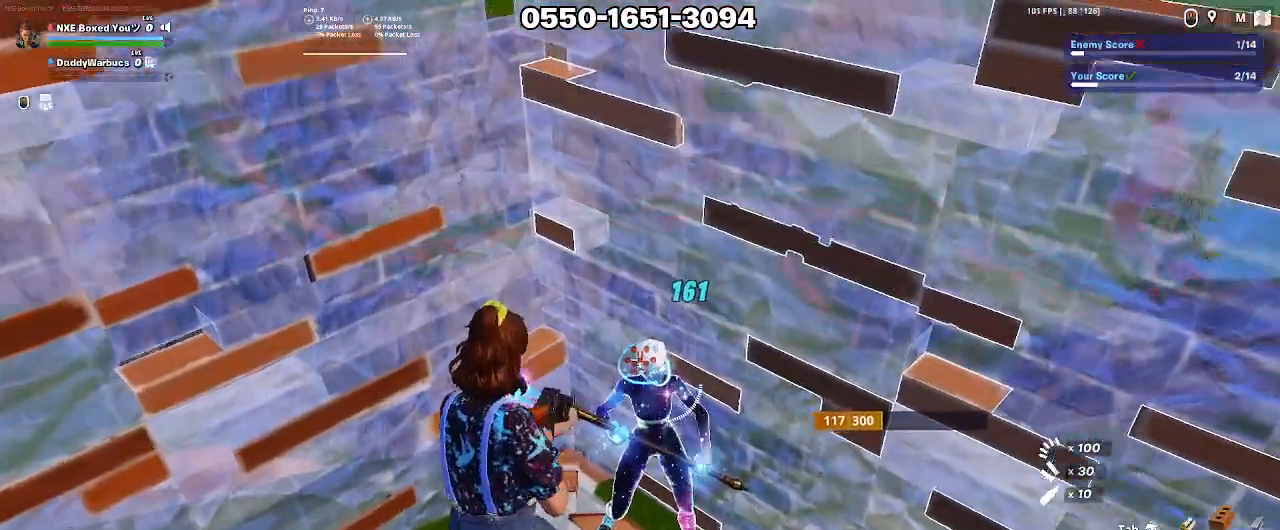
{"keys": [], "mouse": ["right"], "events": [[83, "alt", "down"], [133, "alt", "up"], [183, "alt", "down"], [267, "alt", "up"]]}